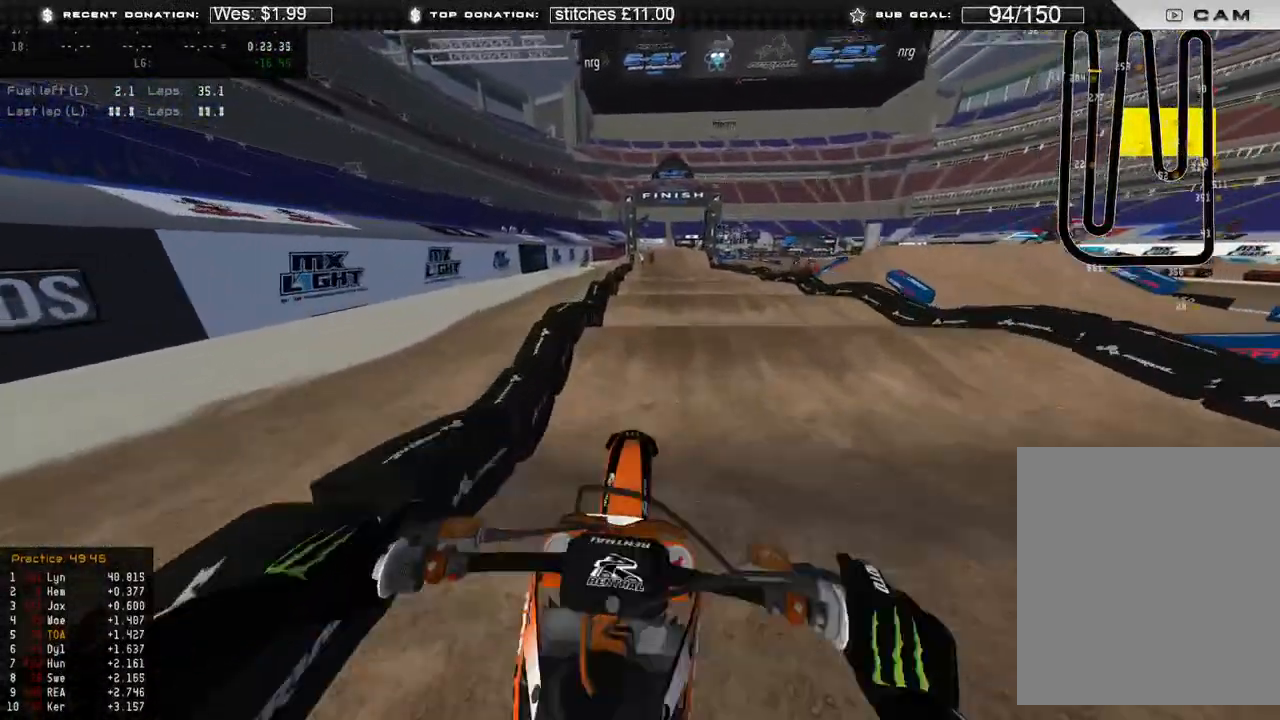
Gameplay with a controller (Xbox layout); each line is a JSON object with the inputs held at the frame after it. "events" lists button and stick changes between this image and that frame as [ms after this image, input, new state], when the widget could be followed in between. Not read: SHARE.
{"buttons": ["R2"], "left_stick": "center", "right_stick": "down", "events": []}
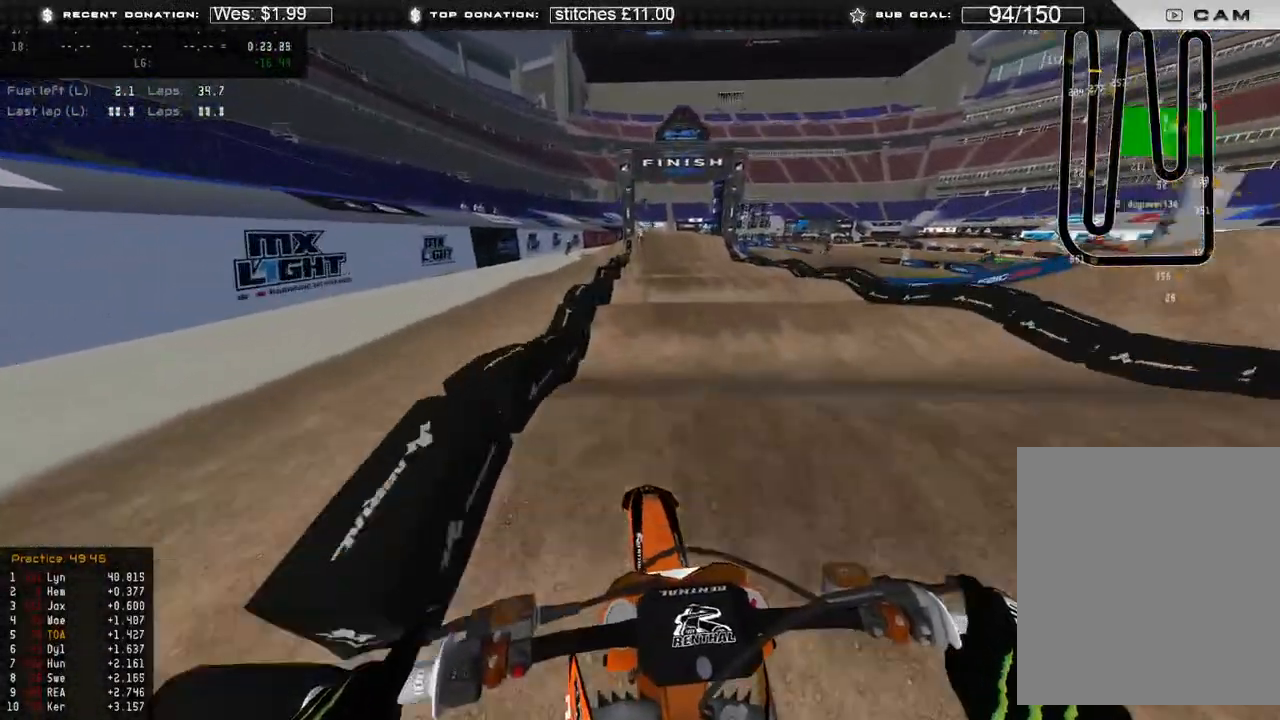
{"buttons": ["R2"], "left_stick": "center", "right_stick": "down-left", "events": [[183, "right_stick", "down-left"]]}
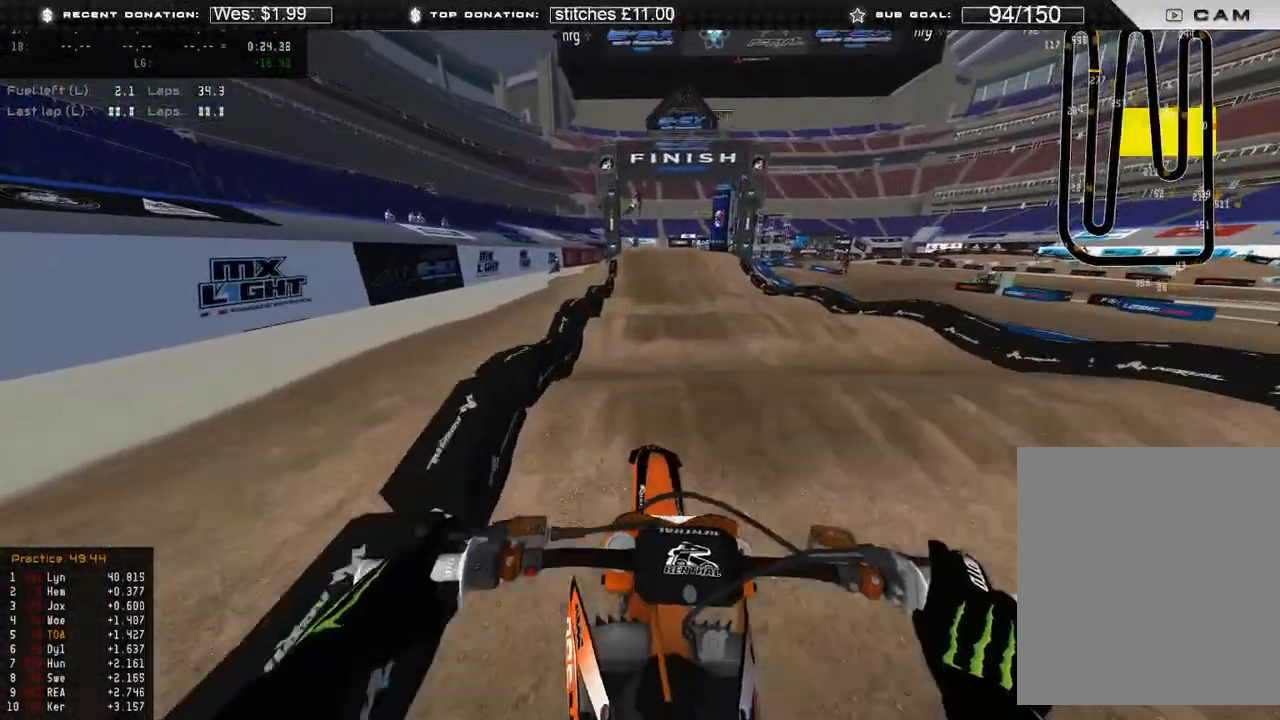
{"buttons": ["R2"], "left_stick": "center", "right_stick": "down", "events": [[333, "right_stick", "down"]]}
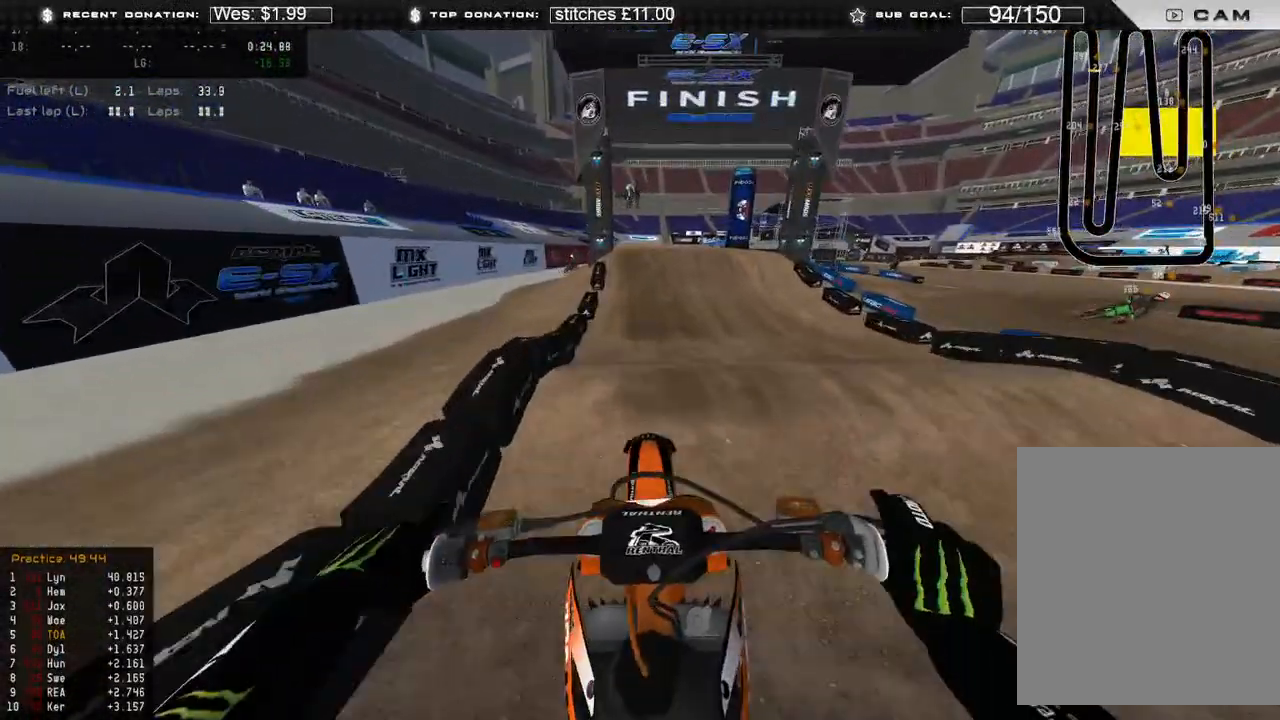
{"buttons": ["R2"], "left_stick": "center", "right_stick": "down", "events": []}
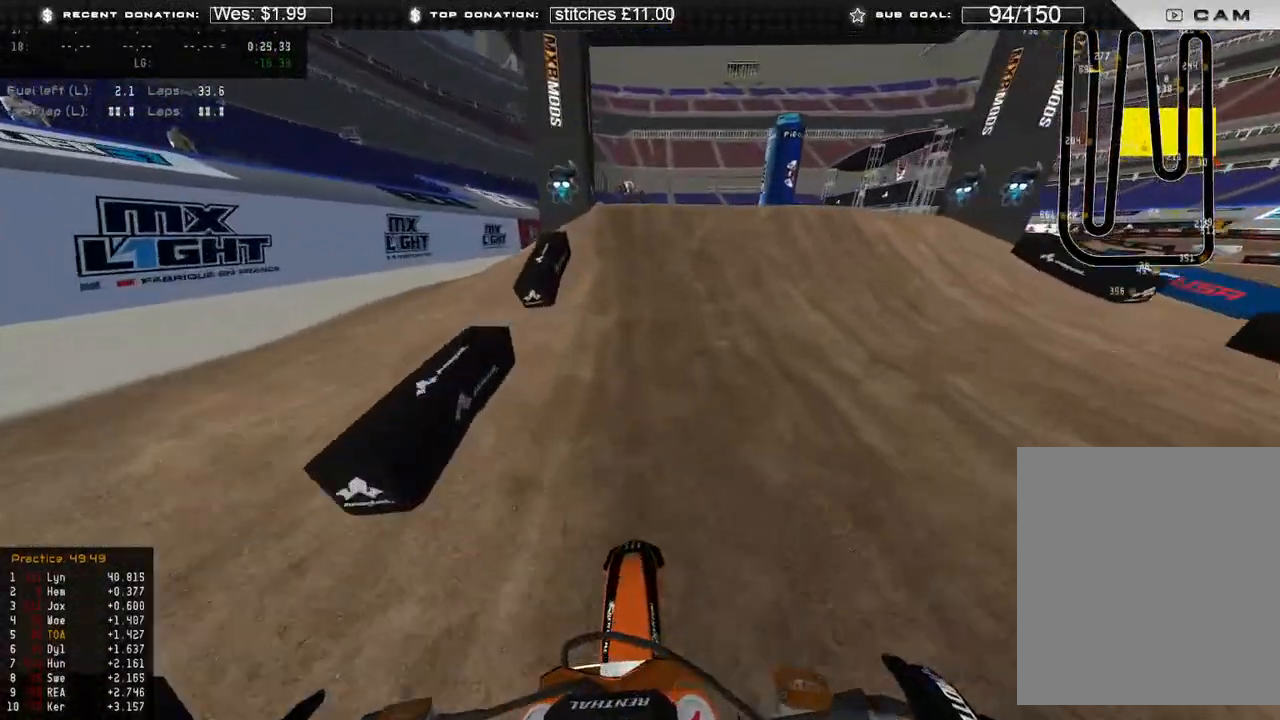
{"buttons": ["L2"], "left_stick": "up-right", "right_stick": "down", "events": [[167, "right_stick", "right"], [283, "left_stick", "up-right"], [317, "R3", "down"], [317, "right_stick", "down-right"], [367, "L2", "down"], [367, "R2", "up"], [400, "R3", "up"], [417, "right_stick", "down"]]}
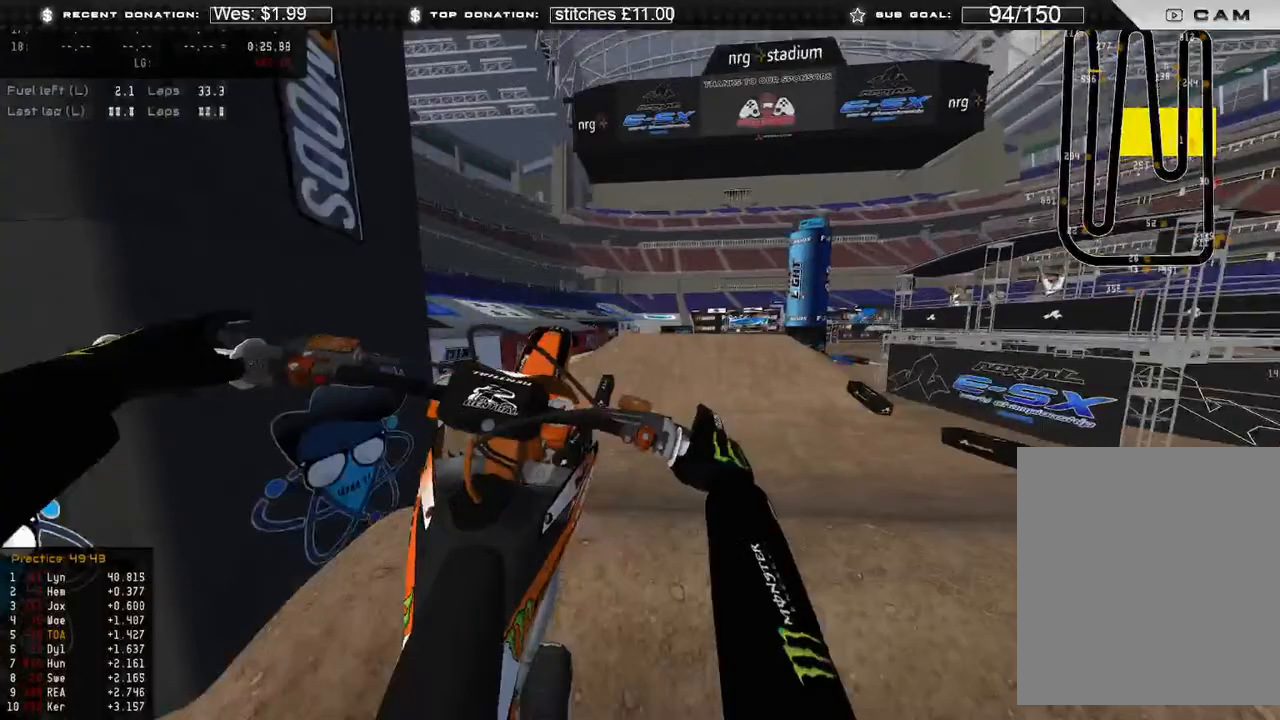
{"buttons": ["R2"], "left_stick": "right", "right_stick": "up", "events": [[17, "L2", "up"], [83, "R2", "down"], [133, "left_stick", "up-left"], [133, "right_stick", "down-left"], [167, "R3", "down"], [233, "R3", "up"], [350, "right_stick", "center"], [433, "left_stick", "up-right"], [450, "right_stick", "up"], [483, "left_stick", "right"]]}
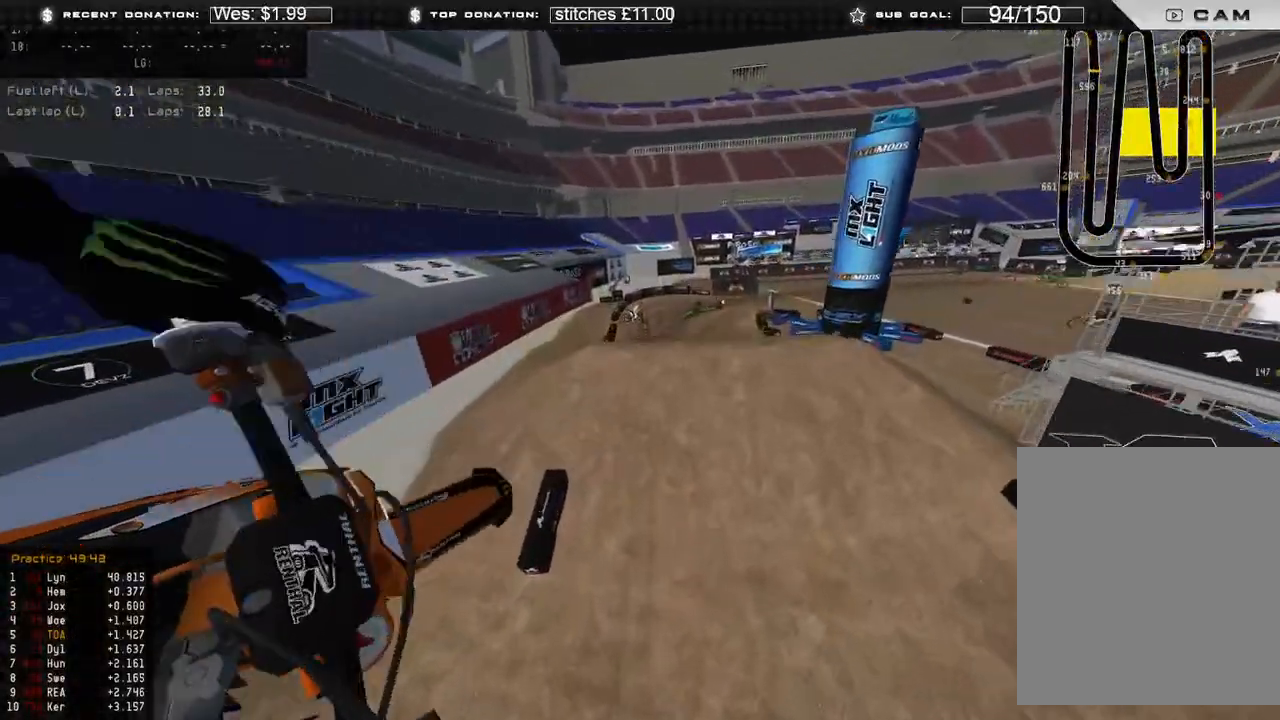
{"buttons": ["R2"], "left_stick": "right", "right_stick": "up-right", "events": [[217, "right_stick", "up-right"]]}
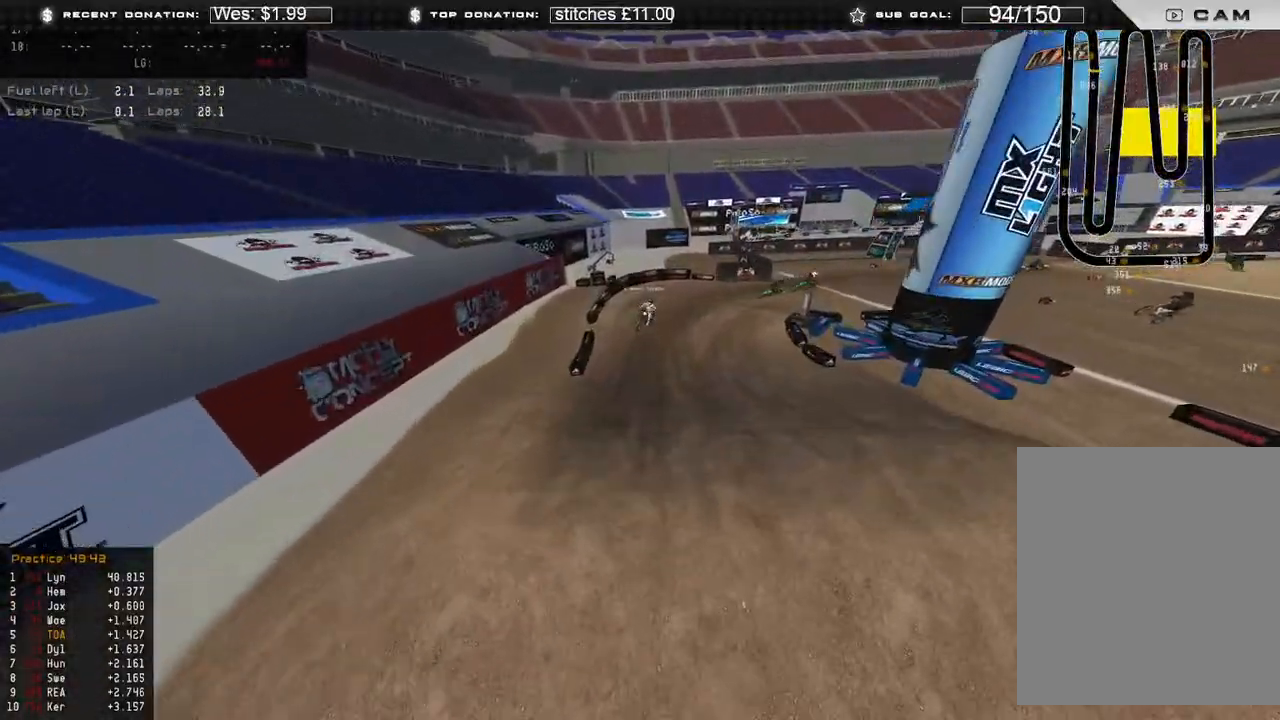
{"buttons": ["R2"], "left_stick": "up-right", "right_stick": "center", "events": [[267, "left_stick", "up-right"], [383, "right_stick", "center"]]}
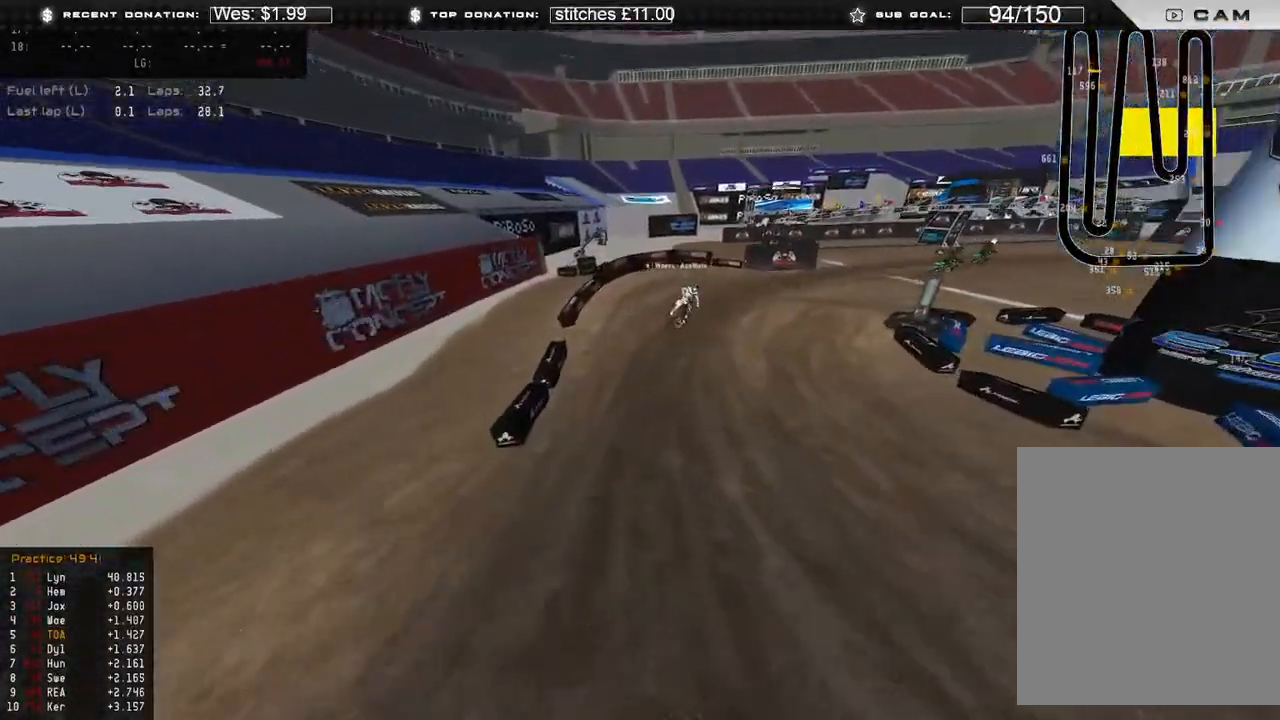
{"buttons": ["R2"], "left_stick": "up-right", "right_stick": "up", "events": [[133, "R3", "down"], [233, "R3", "up"], [283, "right_stick", "up"]]}
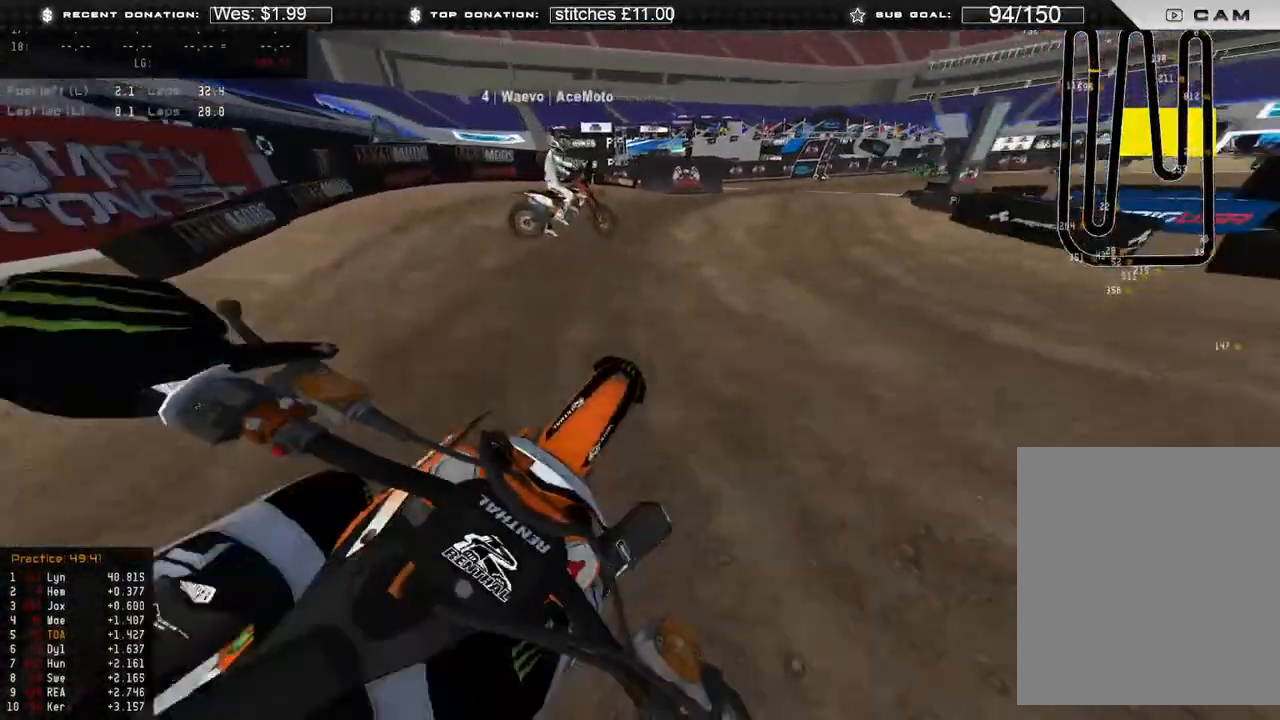
{"buttons": ["R2"], "left_stick": "up-right", "right_stick": "up-right", "events": [[67, "right_stick", "center"], [267, "right_stick", "up-right"]]}
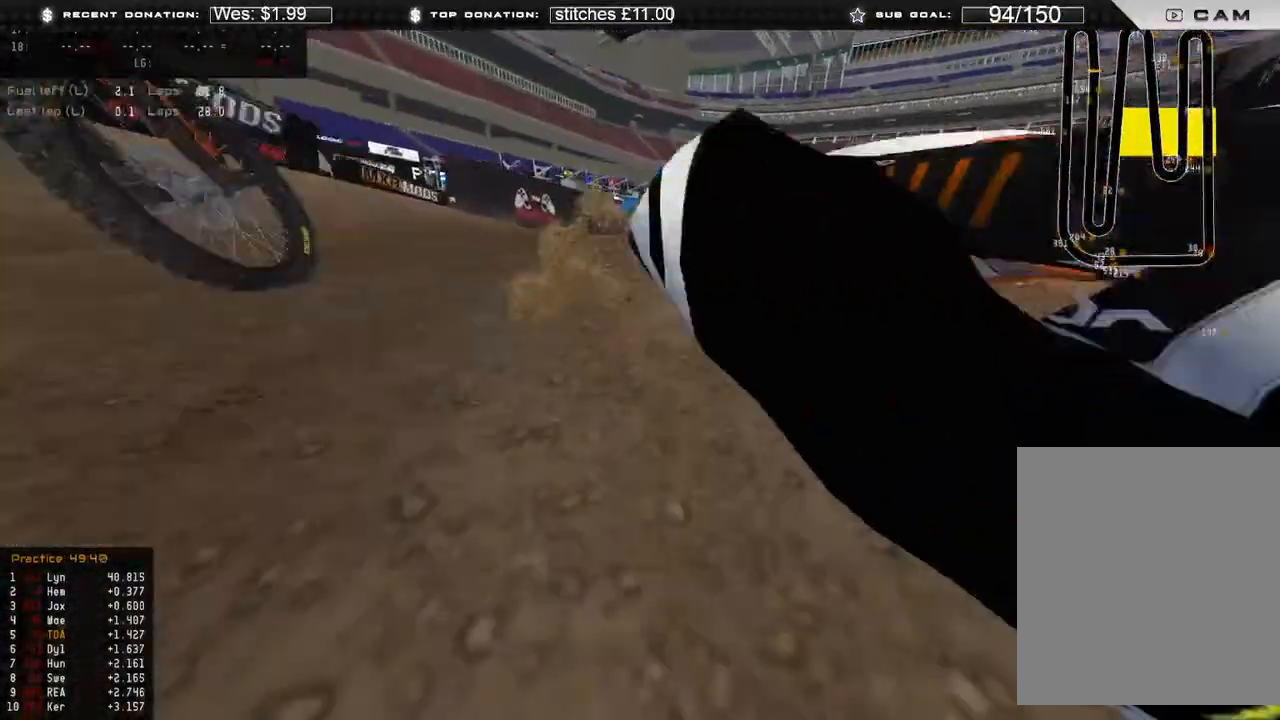
{"buttons": ["R2"], "left_stick": "up-left", "right_stick": "right", "events": [[17, "right_stick", "right"], [133, "R3", "down"], [200, "R3", "up"], [283, "left_stick", "up-left"]]}
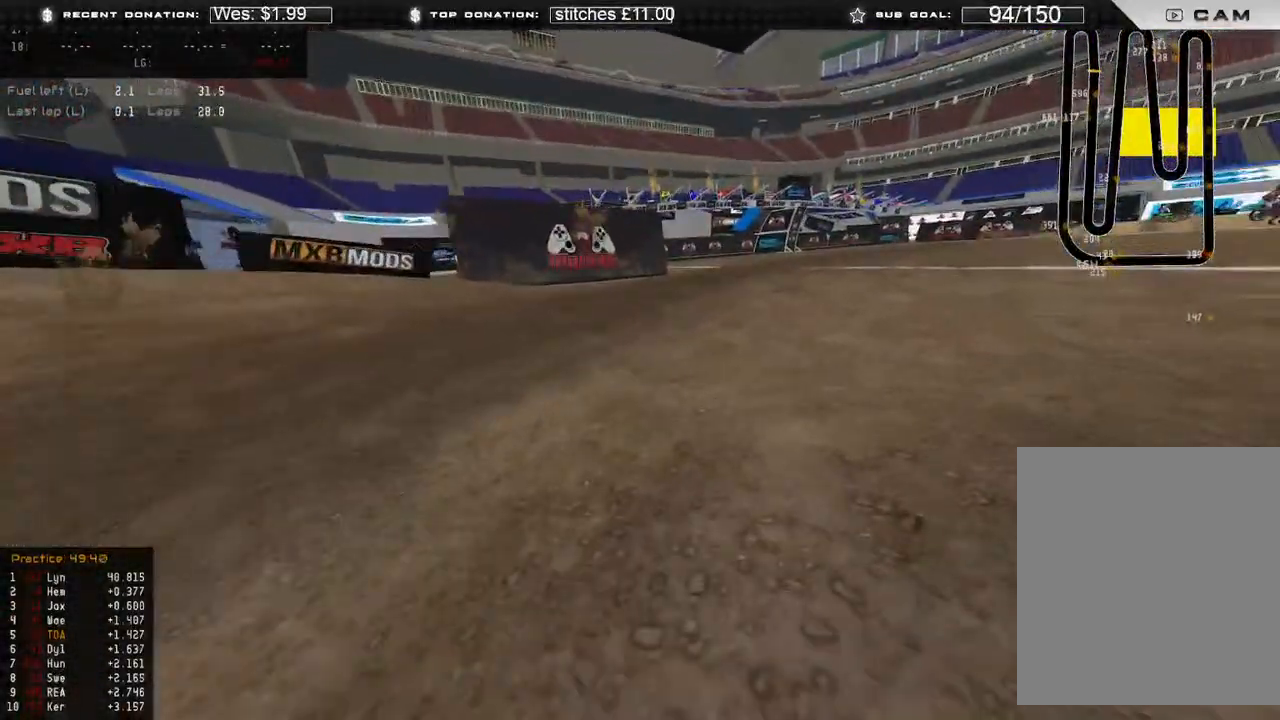
{"buttons": ["R2"], "left_stick": "up-left", "right_stick": "right", "events": [[250, "R3", "down"], [333, "R3", "up"]]}
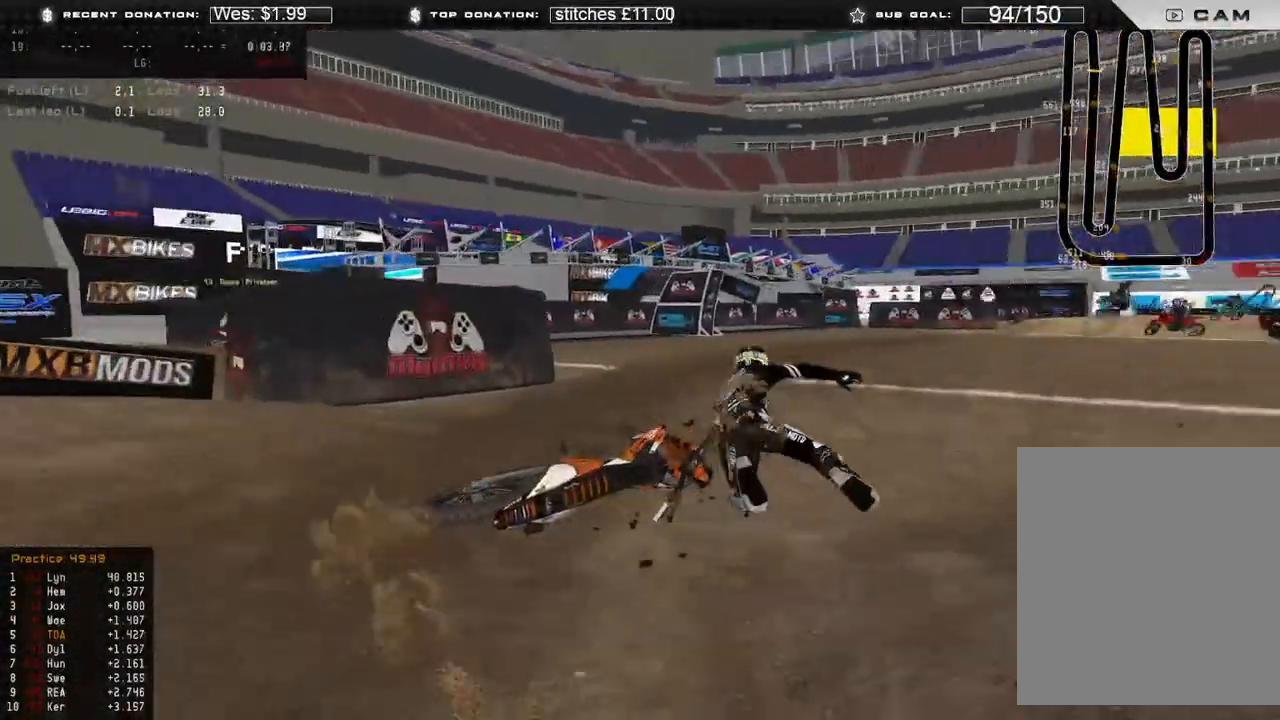
{"buttons": [], "left_stick": "center", "right_stick": "right", "events": [[83, "left_stick", "center"], [300, "R2", "up"]]}
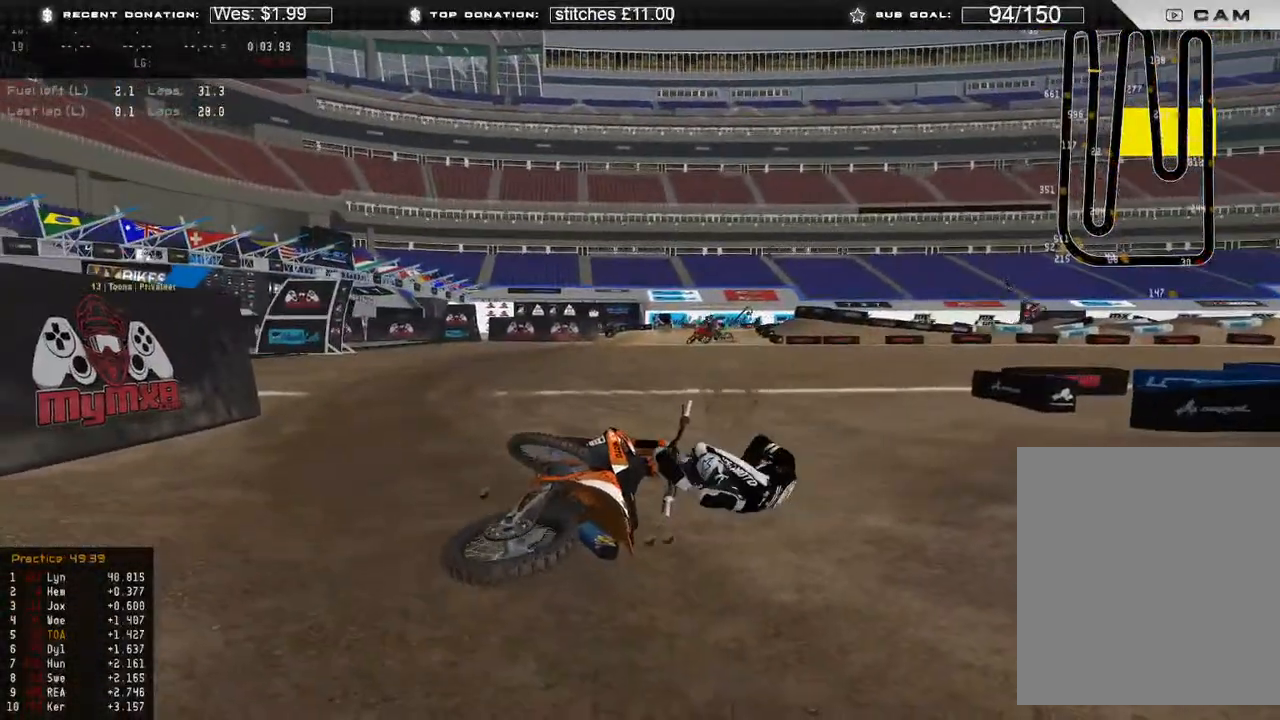
{"buttons": ["B", "L3"], "left_stick": "right", "right_stick": "up", "events": [[33, "SELECT", "down"], [133, "SELECT", "up"], [133, "right_stick", "center"], [250, "left_stick", "right"], [250, "right_stick", "up-right"], [317, "L3", "down"], [383, "right_stick", "up"], [417, "B", "down"]]}
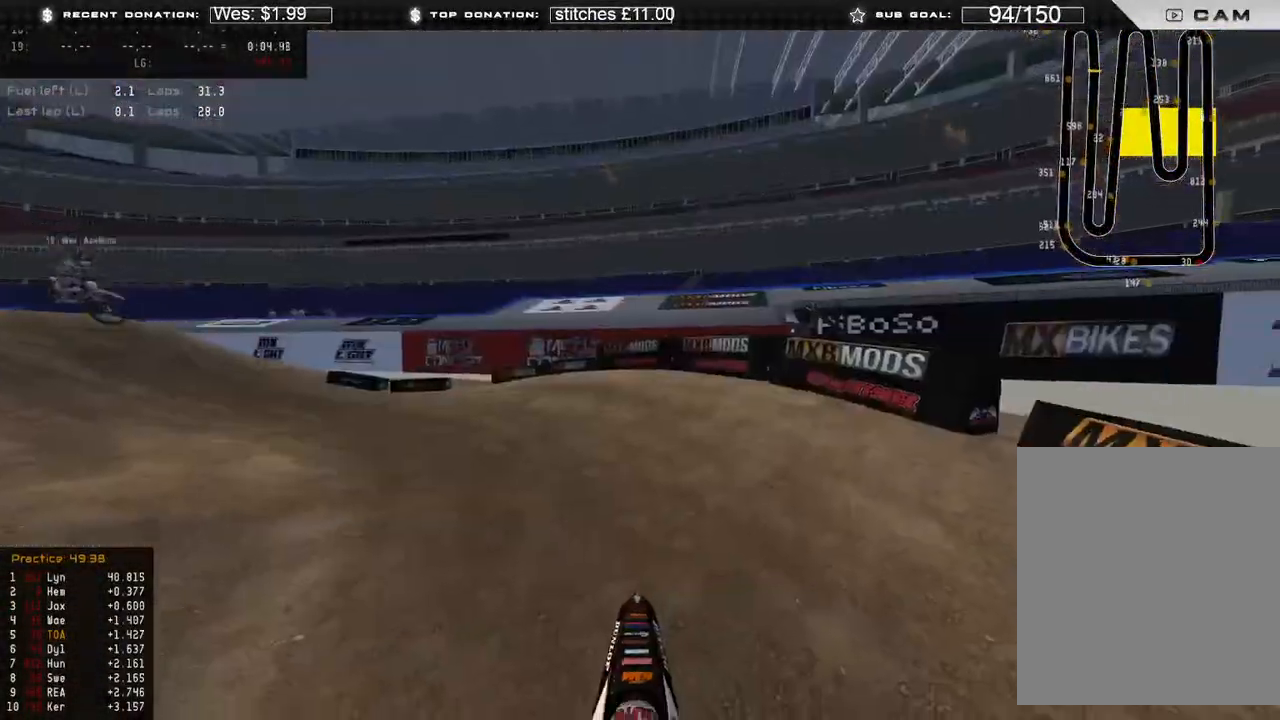
{"buttons": ["R2"], "left_stick": "center", "right_stick": "up-left", "events": [[50, "B", "up"], [200, "R2", "down"], [233, "L3", "up"], [300, "right_stick", "up-left"], [367, "R2", "up"], [383, "left_stick", "center"], [433, "R2", "down"]]}
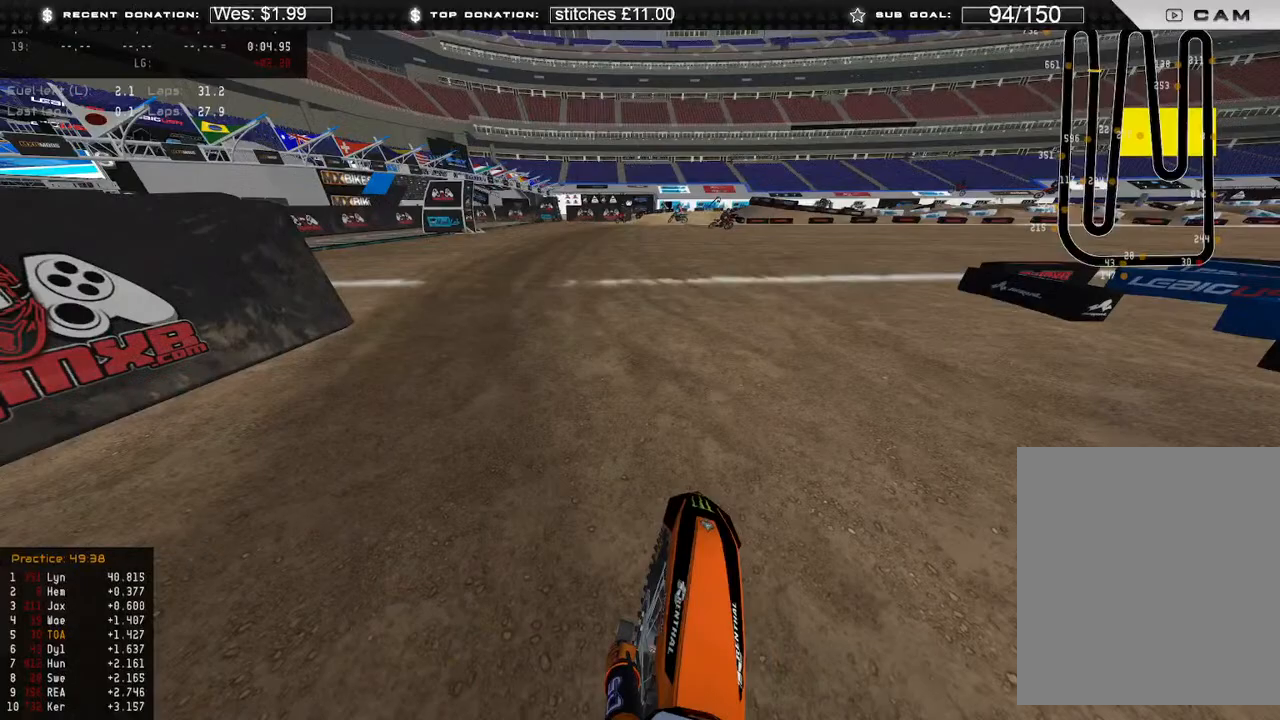
{"buttons": ["R2", "L3"], "left_stick": "up-right", "right_stick": "up-left", "events": [[117, "left_stick", "up-right"], [233, "R2", "up"], [283, "L3", "down"], [283, "R2", "down"]]}
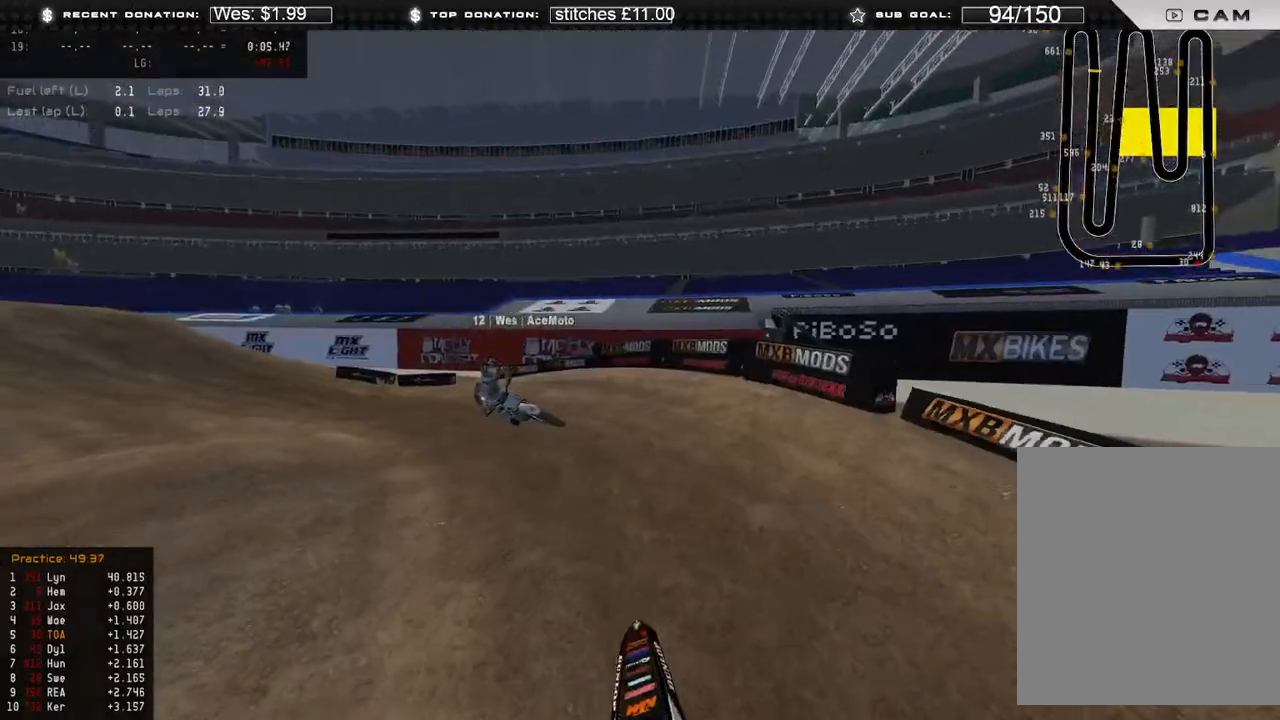
{"buttons": [], "left_stick": "up-right", "right_stick": "left", "events": [[50, "left_stick", "up"], [67, "L3", "up"], [100, "R2", "up"], [200, "R2", "down"], [283, "left_stick", "up-right"], [450, "R2", "up"], [467, "right_stick", "left"]]}
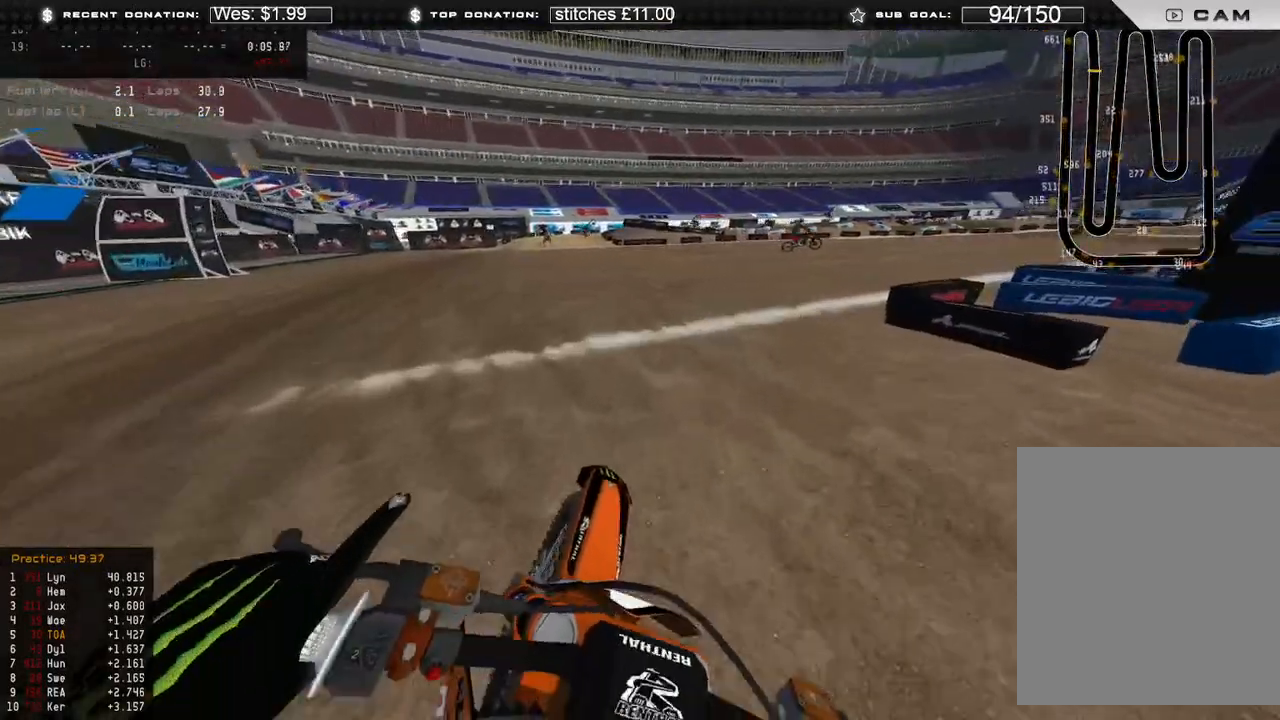
{"buttons": [], "left_stick": "up-right", "right_stick": "left", "events": [[17, "L3", "down"], [50, "R2", "down"], [233, "R2", "up"], [300, "R2", "down"], [383, "L3", "up"], [467, "R2", "up"]]}
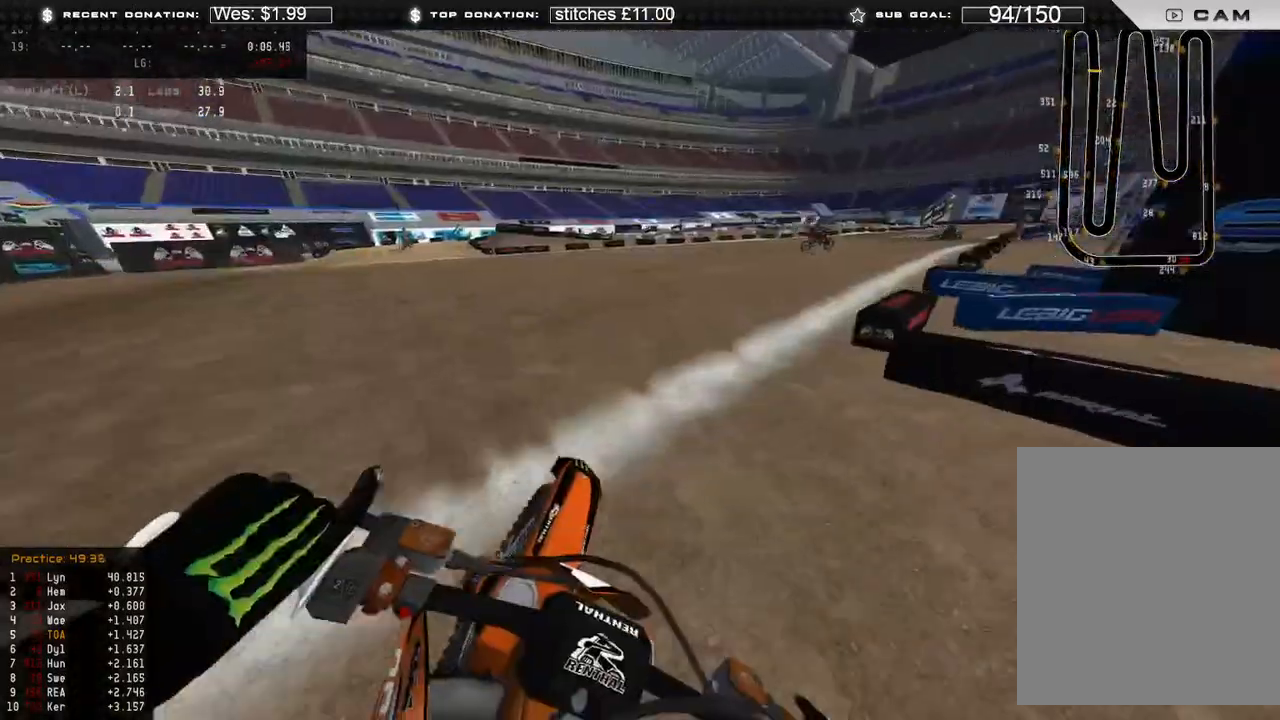
{"buttons": ["R2"], "left_stick": "up-right", "right_stick": "center", "events": [[50, "R2", "down"], [200, "right_stick", "center"]]}
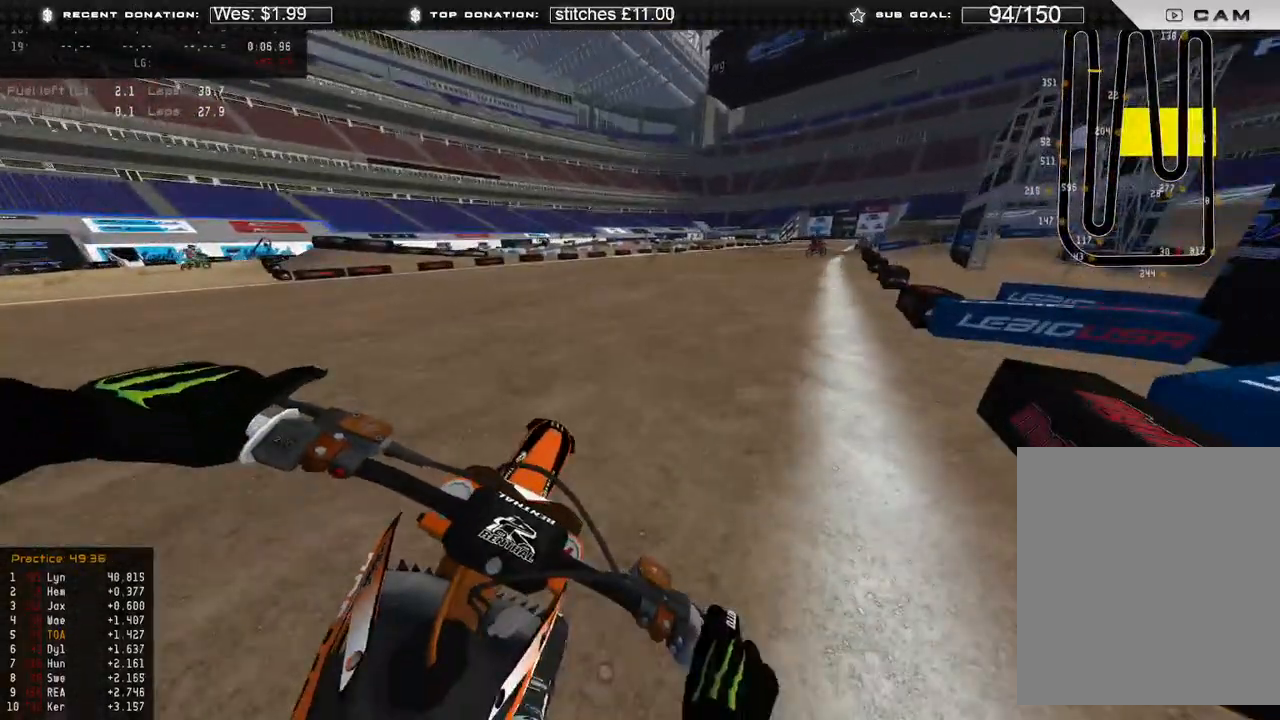
{"buttons": ["R2"], "left_stick": "up-right", "right_stick": "center", "events": [[133, "right_stick", "down-left"], [150, "R2", "up"], [267, "R2", "down"], [433, "right_stick", "center"]]}
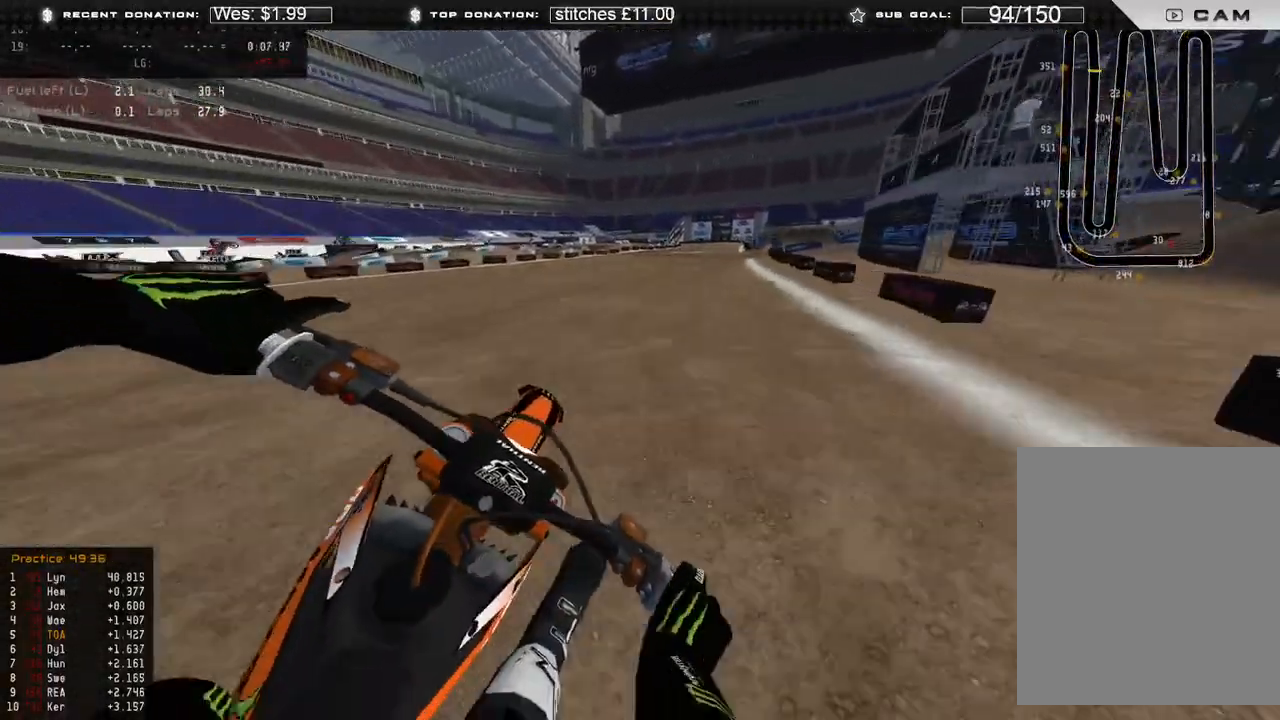
{"buttons": [], "left_stick": "up-right", "right_stick": "center", "events": [[117, "R2", "up"], [267, "R2", "down"], [400, "R2", "up"]]}
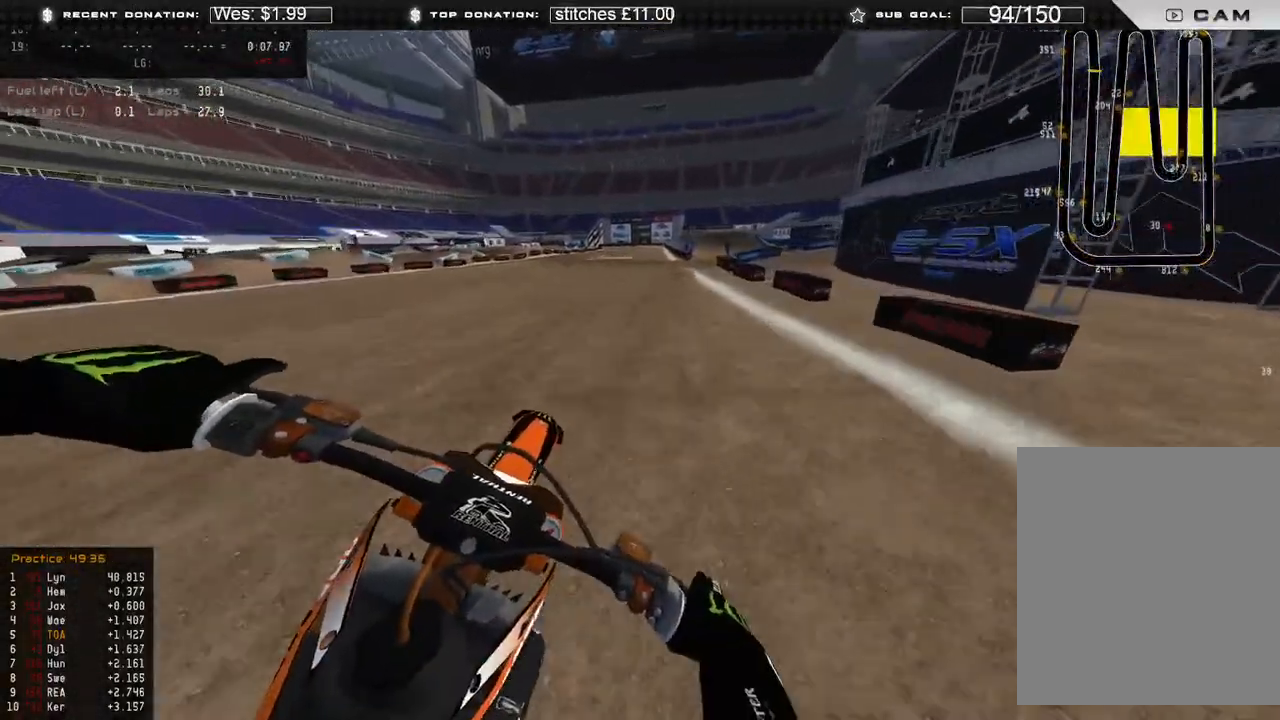
{"buttons": [], "left_stick": "up-right", "right_stick": "center", "events": [[33, "R2", "down"], [167, "R2", "up"], [267, "R2", "down"], [400, "R2", "up"]]}
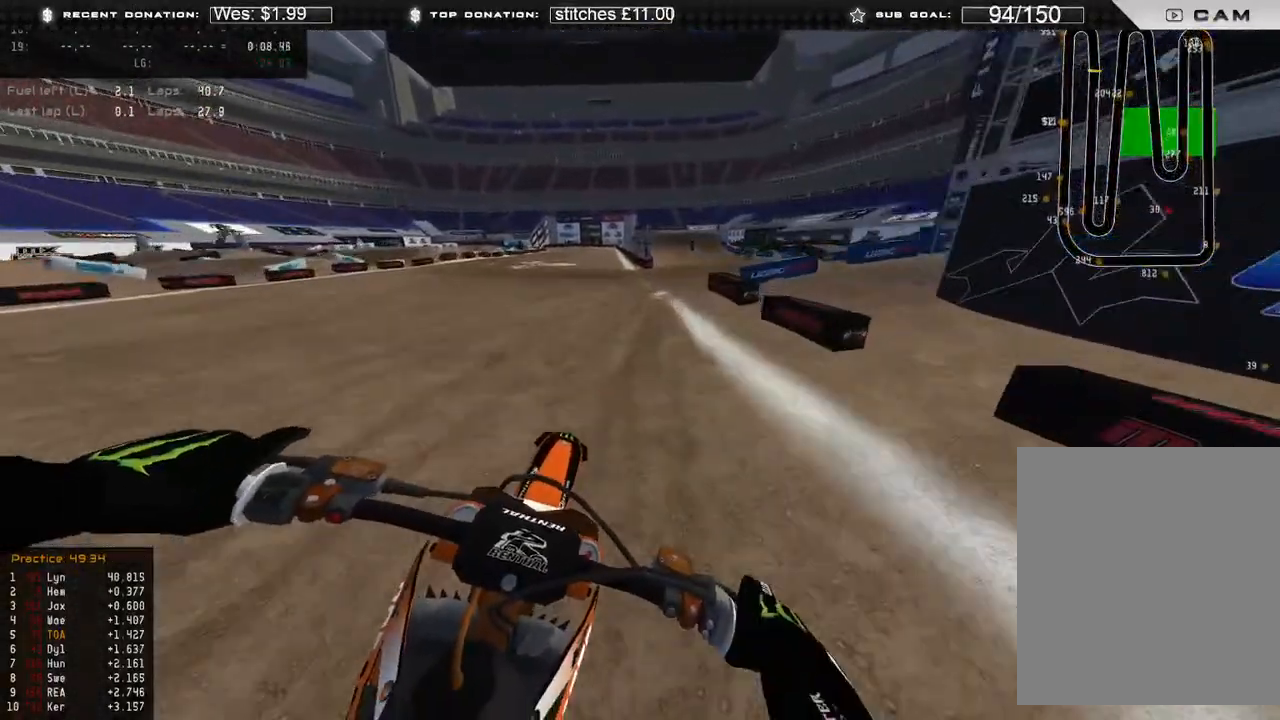
{"buttons": ["R2"], "left_stick": "up-right", "right_stick": "left", "events": [[33, "R2", "down"], [333, "right_stick", "down-left"], [400, "R2", "up"], [450, "R2", "down"], [500, "right_stick", "left"]]}
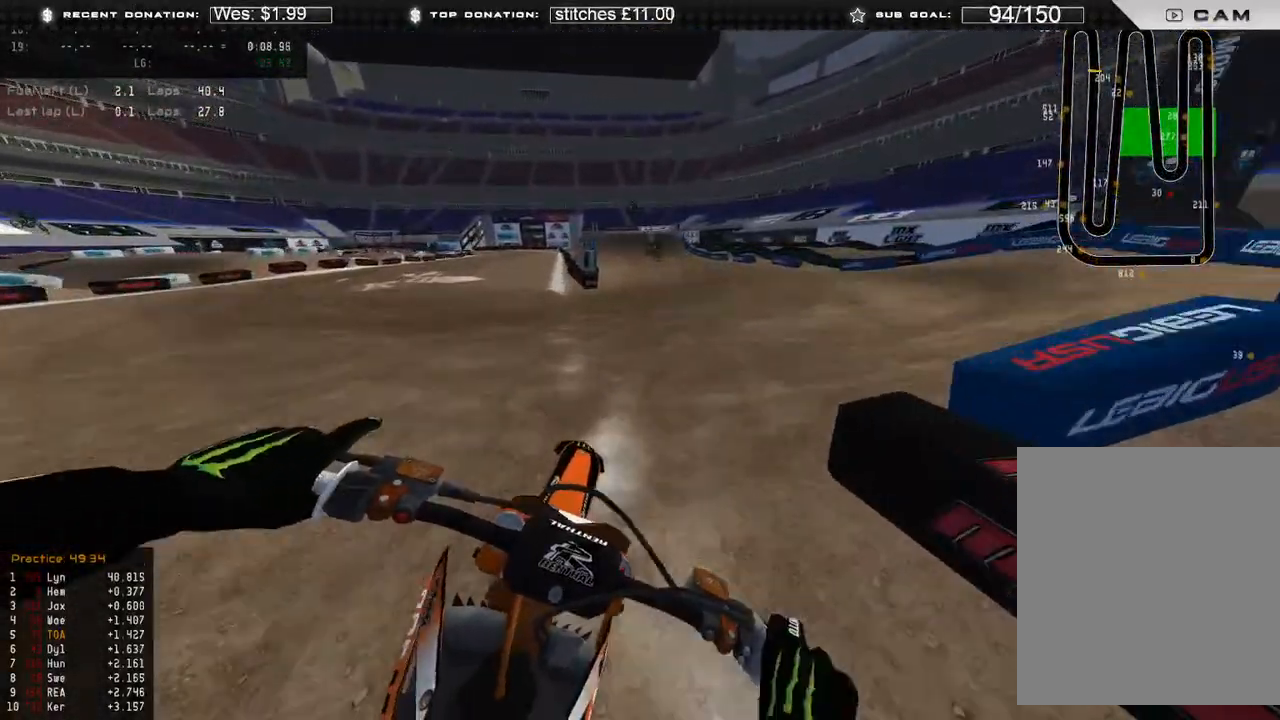
{"buttons": ["R2"], "left_stick": "up", "right_stick": "right", "events": [[33, "left_stick", "center"], [117, "right_stick", "up-left"], [250, "R3", "down"], [267, "left_stick", "up"], [283, "right_stick", "center"], [350, "R3", "up"], [433, "right_stick", "right"]]}
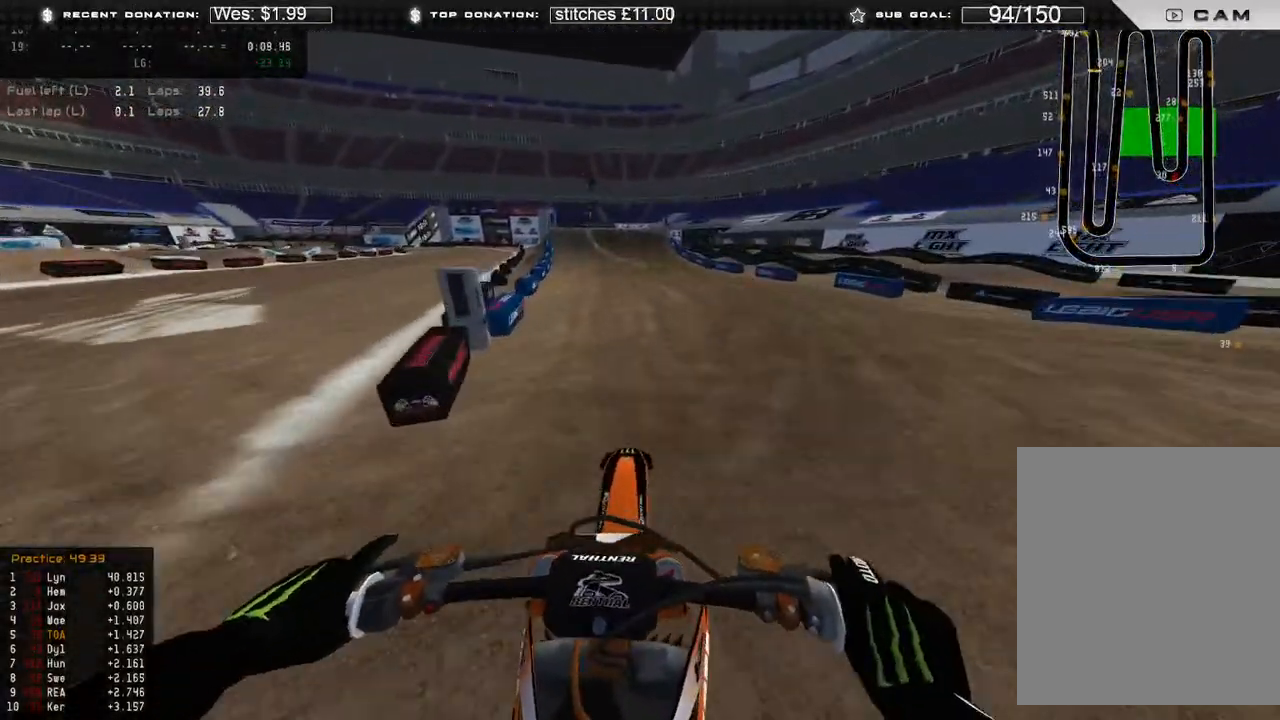
{"buttons": ["R2"], "left_stick": "up", "right_stick": "center", "events": [[50, "right_stick", "down-right"], [83, "left_stick", "up-left"], [417, "left_stick", "up"], [417, "right_stick", "center"]]}
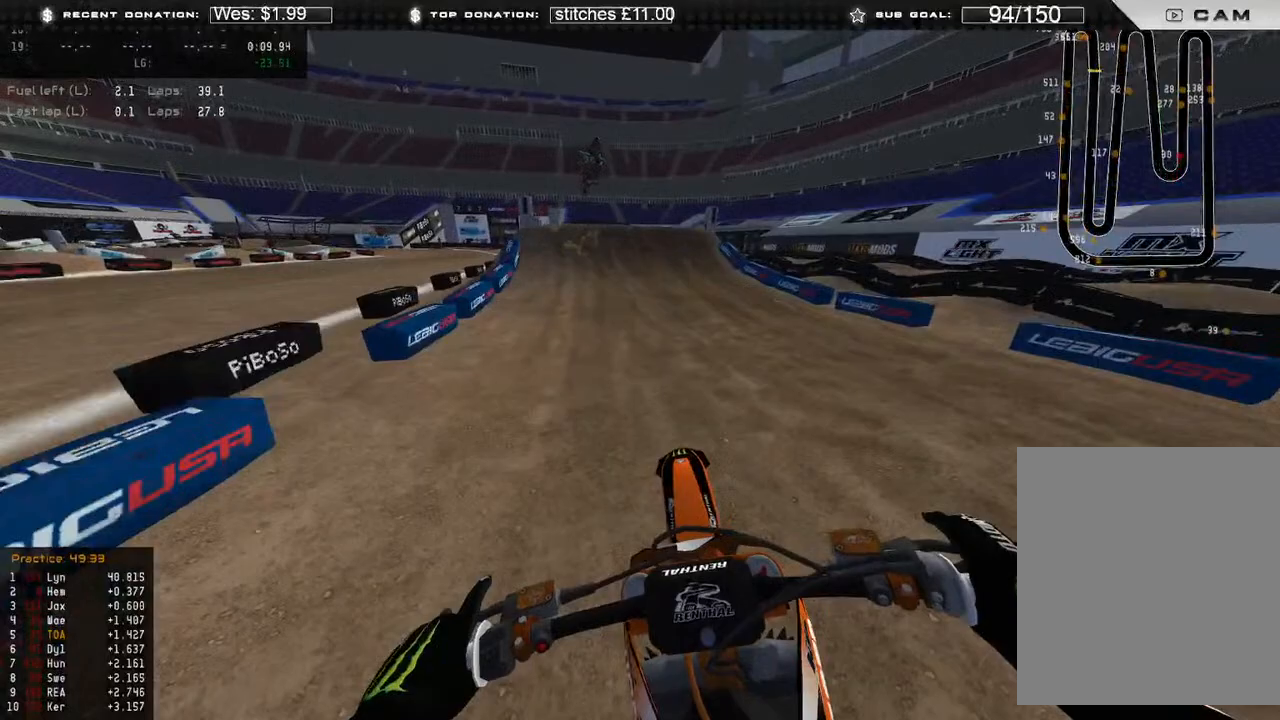
{"buttons": [], "left_stick": "up-left", "right_stick": "down", "events": [[50, "right_stick", "up"], [150, "right_stick", "center"], [300, "right_stick", "down"], [500, "R2", "up"], [500, "left_stick", "up-left"]]}
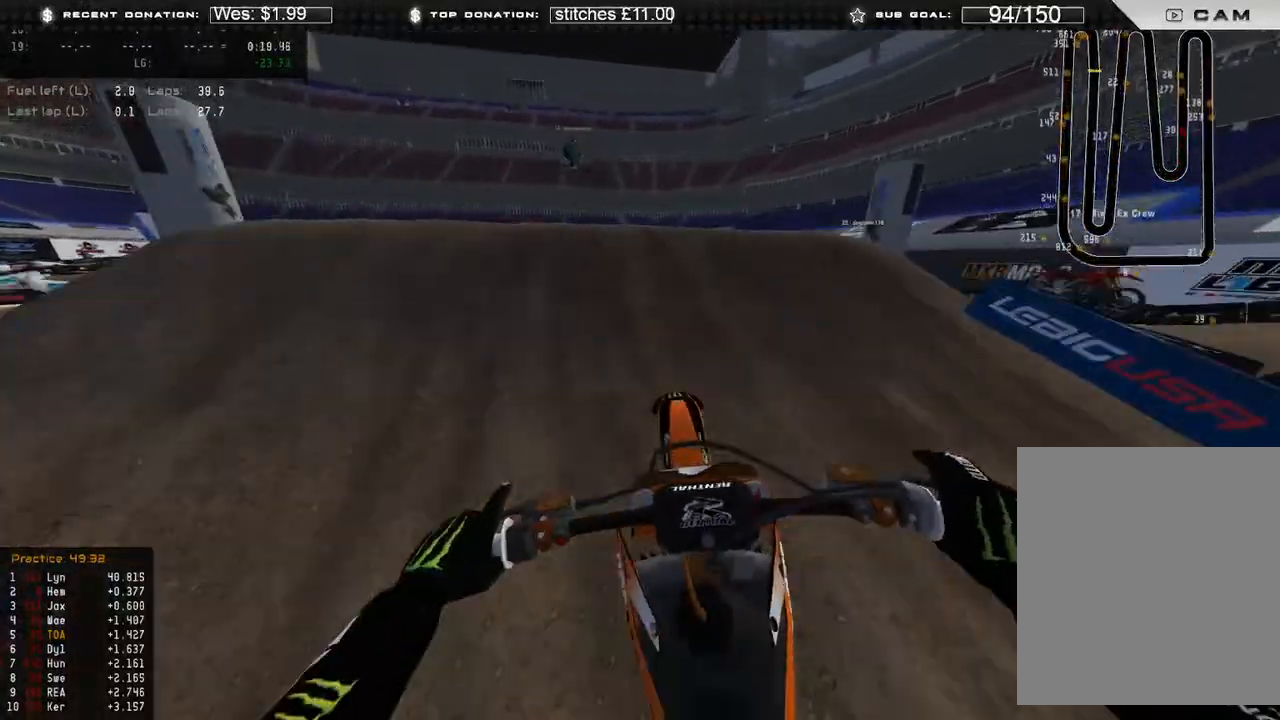
{"buttons": ["R2", "R3"], "left_stick": "up-left", "right_stick": "right", "events": [[167, "right_stick", "down-right"], [333, "R2", "down"], [383, "right_stick", "right"], [400, "R3", "down"]]}